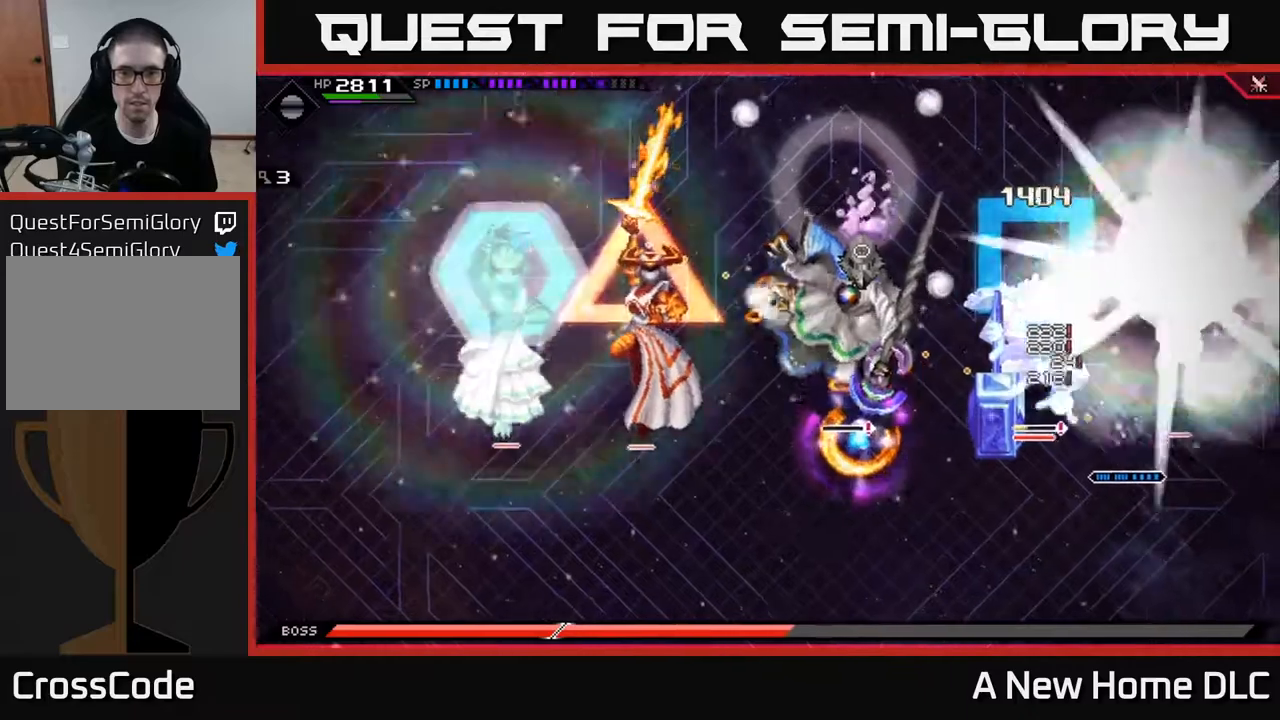
Gameplay with a controller (Xbox layout); each line is a JSON object with the inputs held at the frame after it. "events" lists button and stick changes between this image and that frame as [ms after this image, input, new state], when the widget could be followed in between.
{"buttons": ["R1"], "left_stick": "center", "right_stick": "left", "events": []}
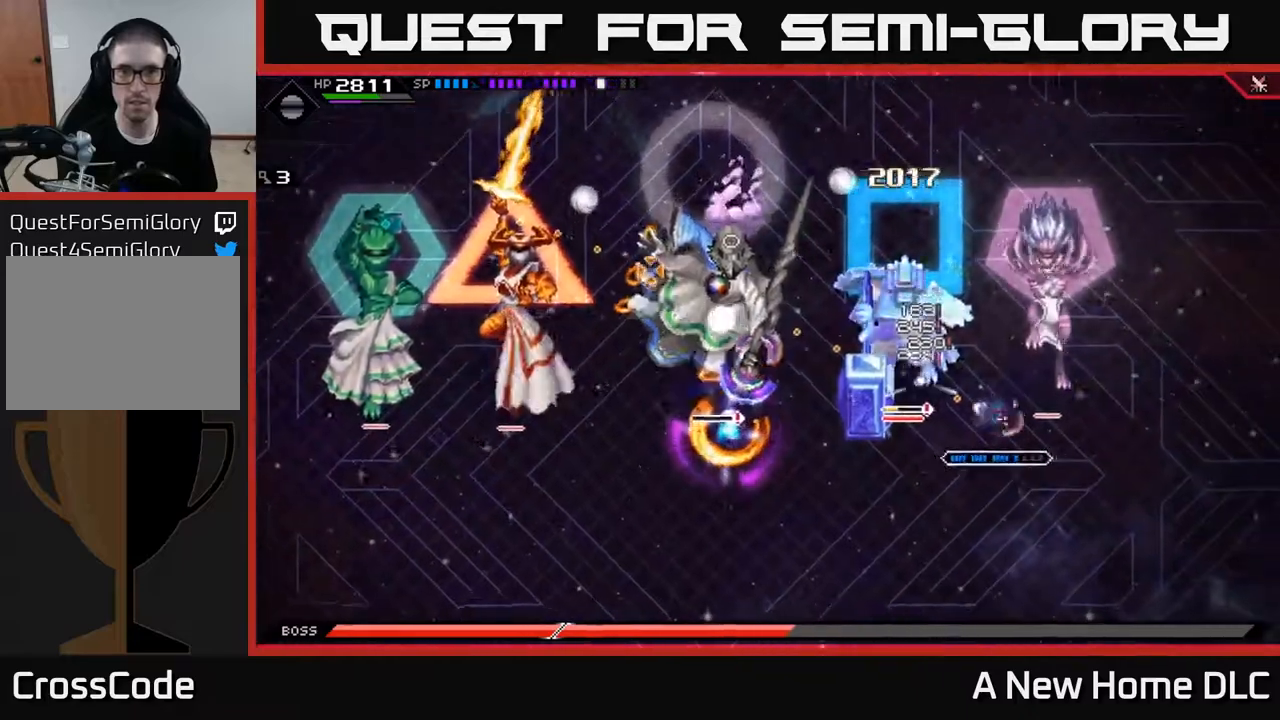
{"buttons": ["R1"], "left_stick": "center", "right_stick": "left", "events": []}
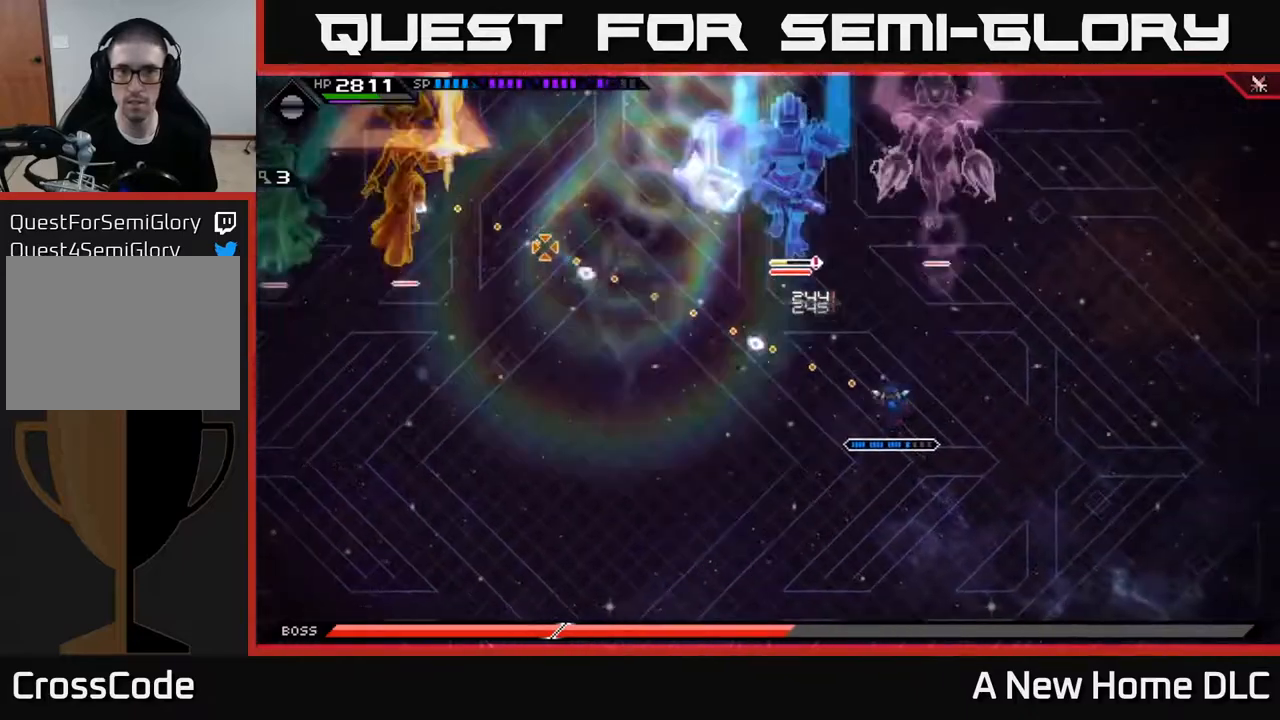
{"buttons": [], "left_stick": "left", "right_stick": "center", "events": [[67, "R1", "up"], [117, "left_stick", "left"], [117, "right_stick", "center"]]}
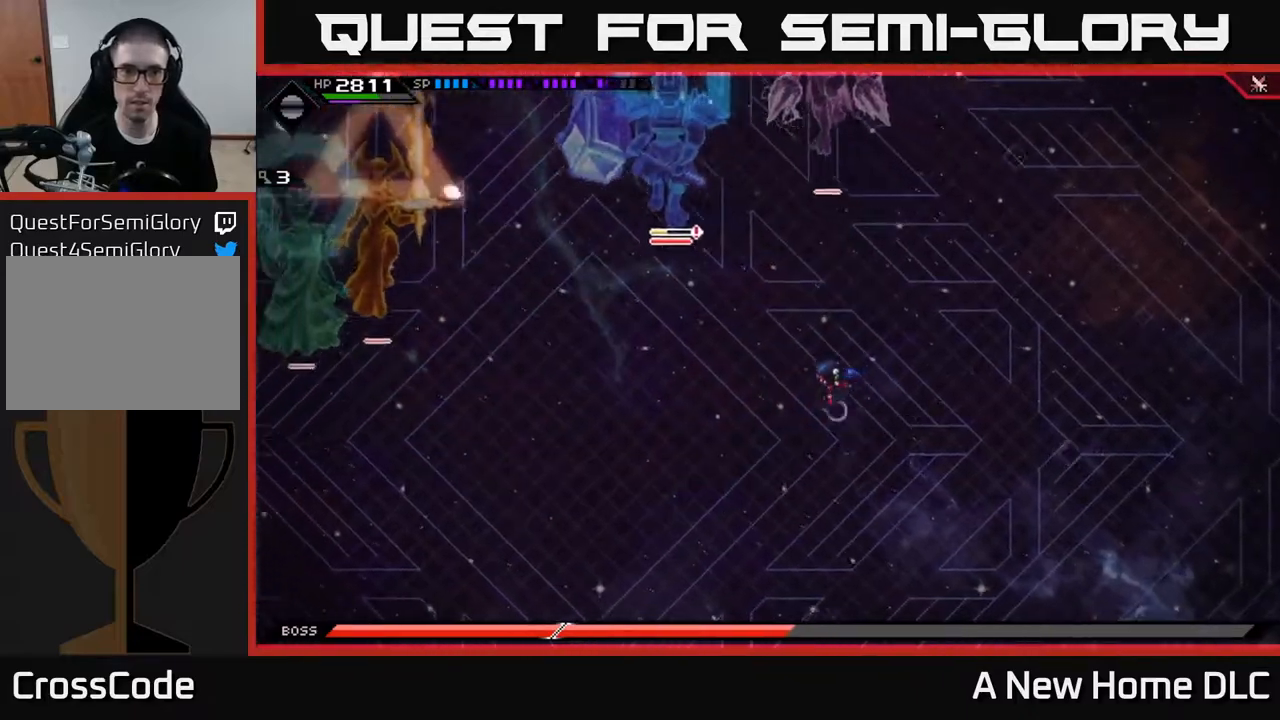
{"buttons": [], "left_stick": "up-left", "right_stick": "center", "events": [[317, "left_stick", "up-left"]]}
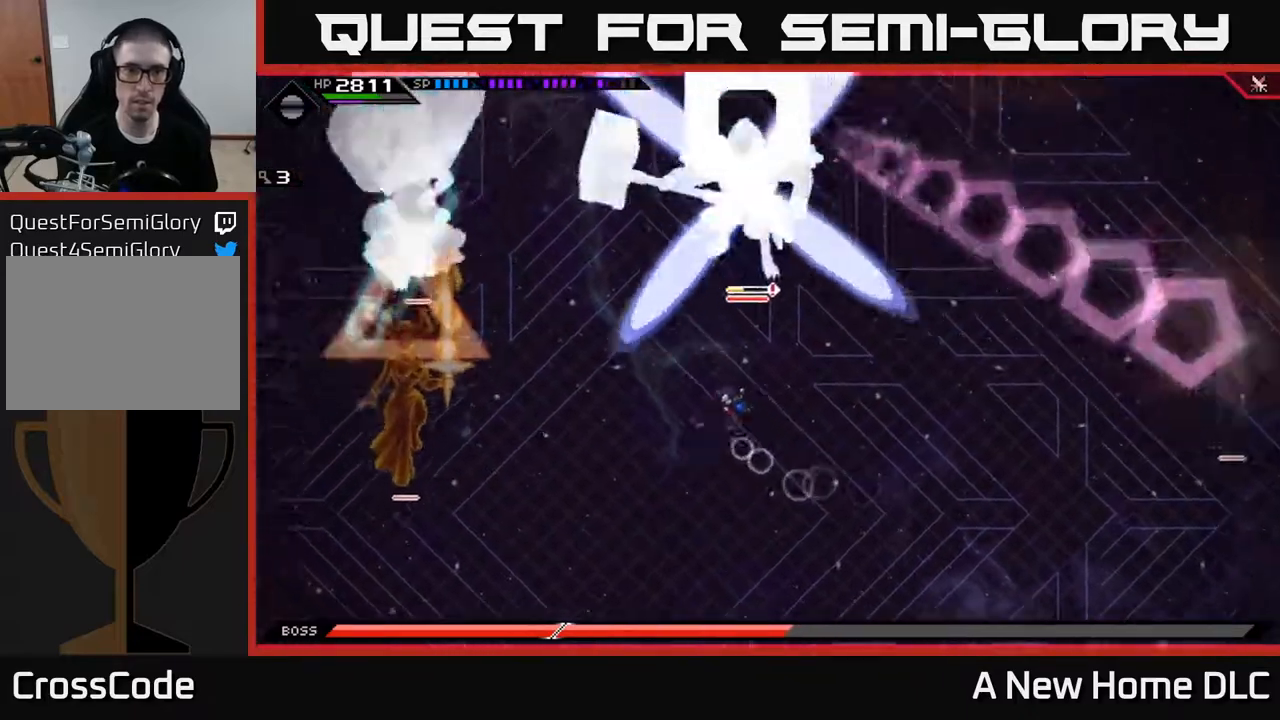
{"buttons": [], "left_stick": "down", "right_stick": "center", "events": [[217, "left_stick", "down-left"], [367, "left_stick", "down"]]}
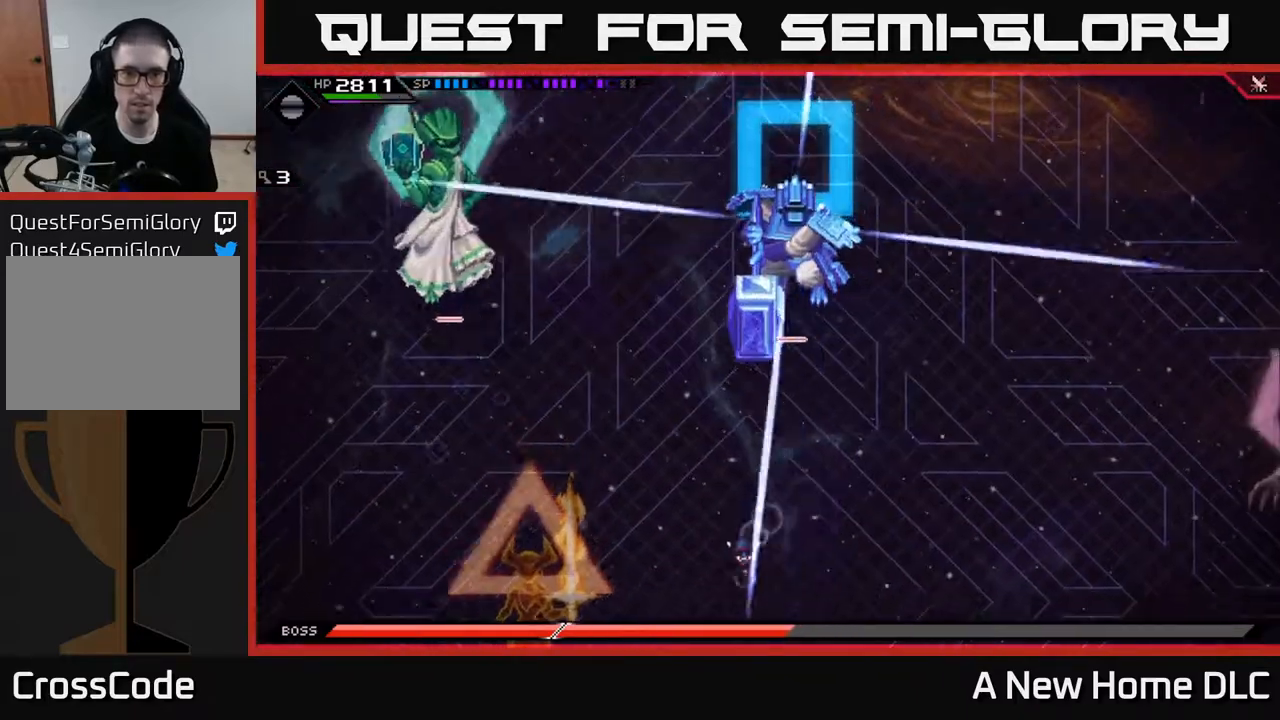
{"buttons": [], "left_stick": "up", "right_stick": "center", "events": [[233, "left_stick", "center"], [283, "left_stick", "up"]]}
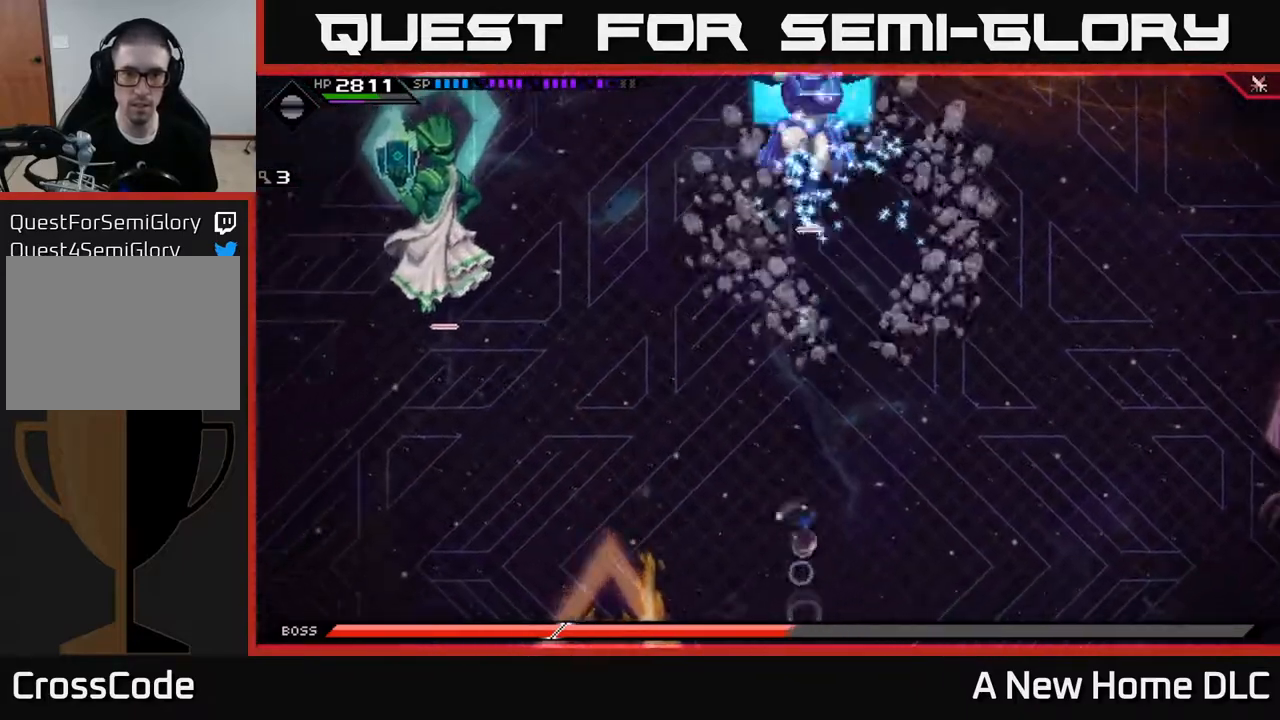
{"buttons": [], "left_stick": "up", "right_stick": "center", "events": [[33, "L1", "down"], [133, "L1", "up"], [200, "L1", "down"], [300, "L1", "up"]]}
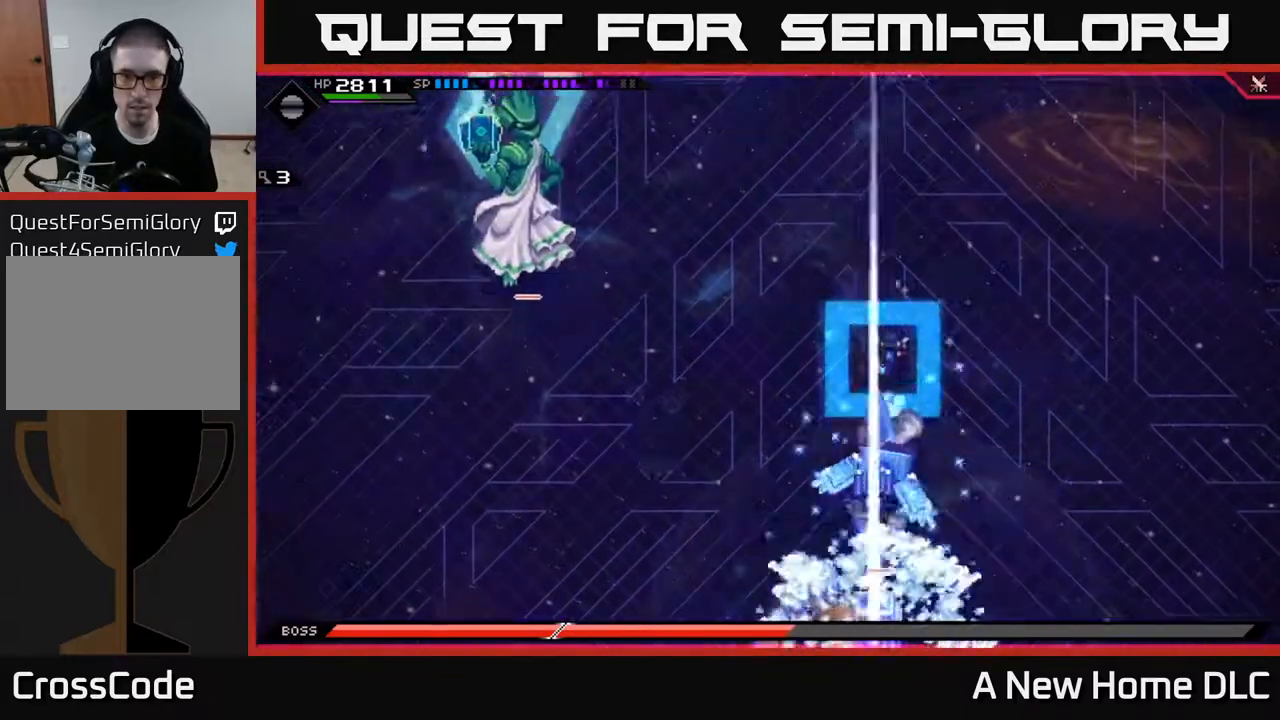
{"buttons": [], "left_stick": "up-right", "right_stick": "center", "events": [[317, "left_stick", "up-right"]]}
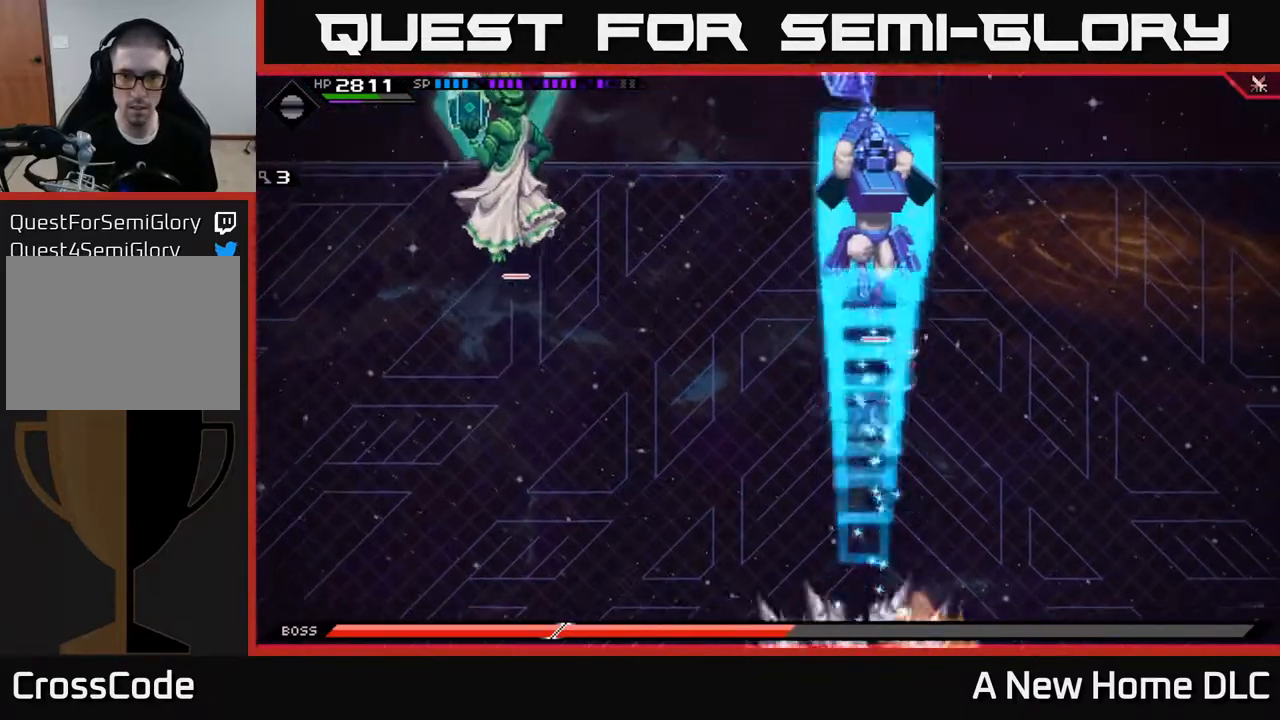
{"buttons": [], "left_stick": "down", "right_stick": "center", "events": [[17, "left_stick", "down"], [117, "L1", "down"], [183, "L1", "up"], [283, "L1", "down"], [383, "L1", "up"]]}
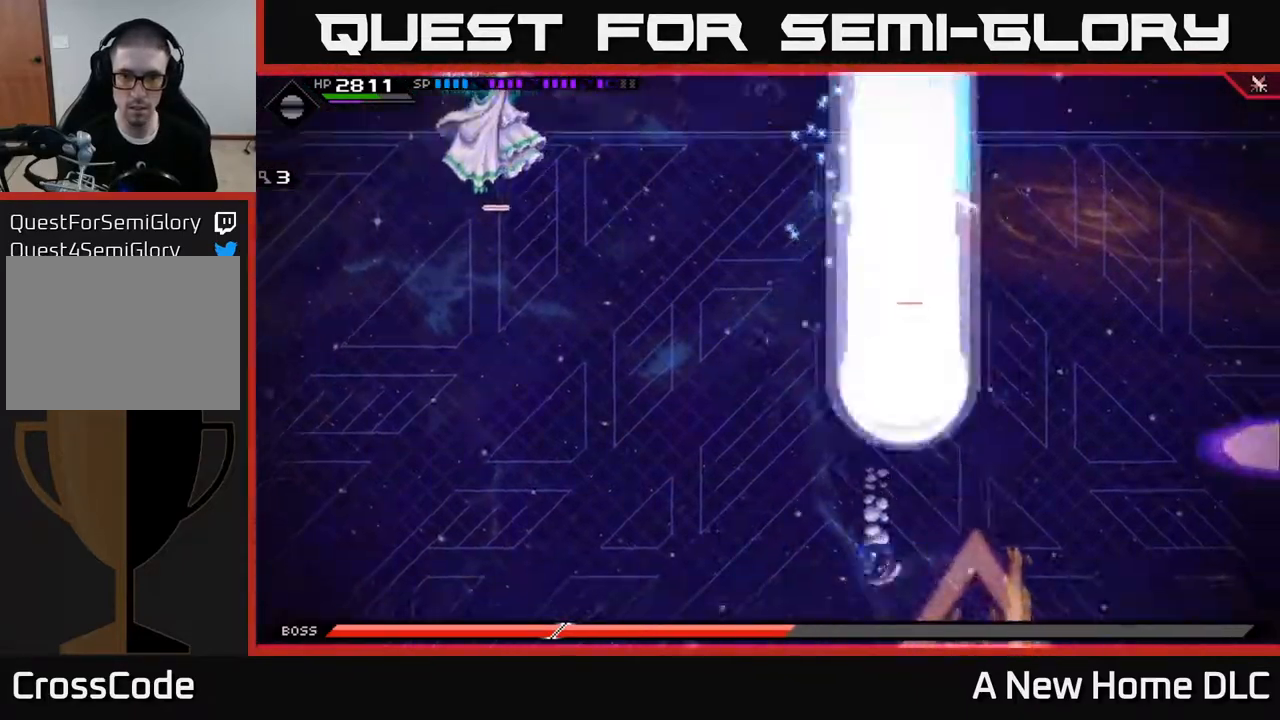
{"buttons": [], "left_stick": "down-left", "right_stick": "center", "events": [[317, "left_stick", "down-left"]]}
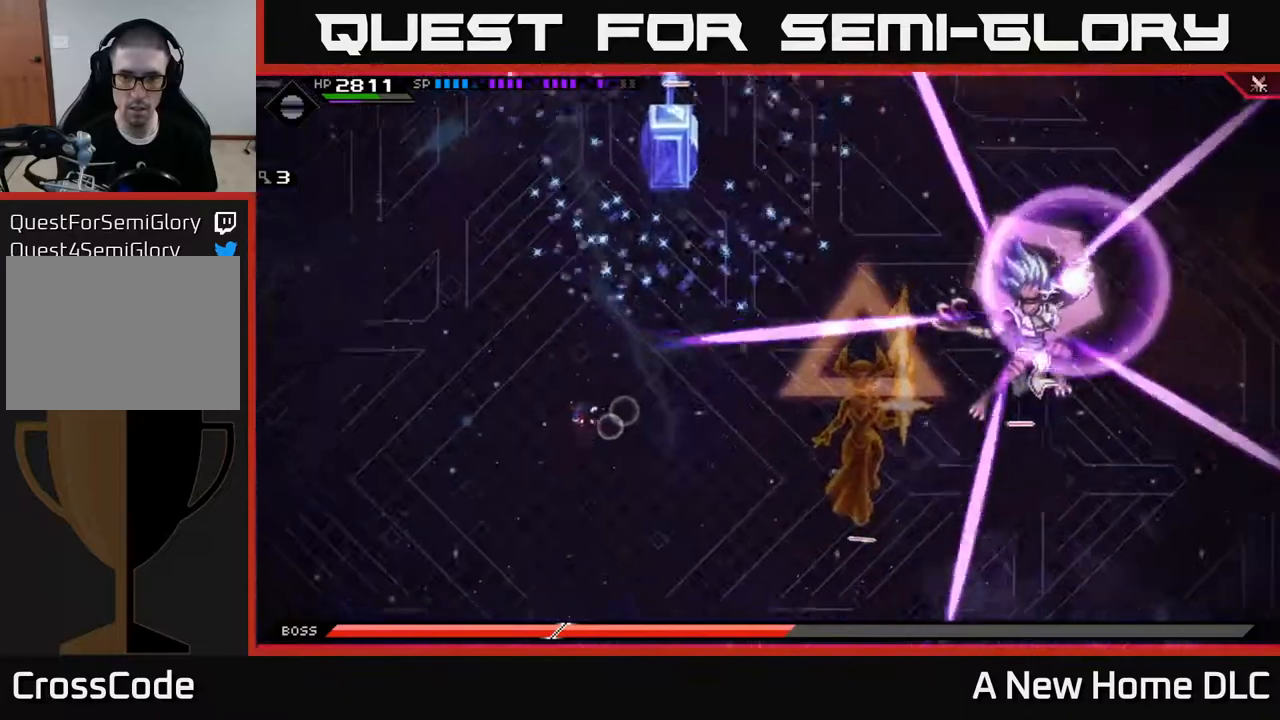
{"buttons": [], "left_stick": "down", "right_stick": "center", "events": [[283, "left_stick", "down-right"], [400, "L1", "down"], [467, "L1", "up"], [467, "left_stick", "down"]]}
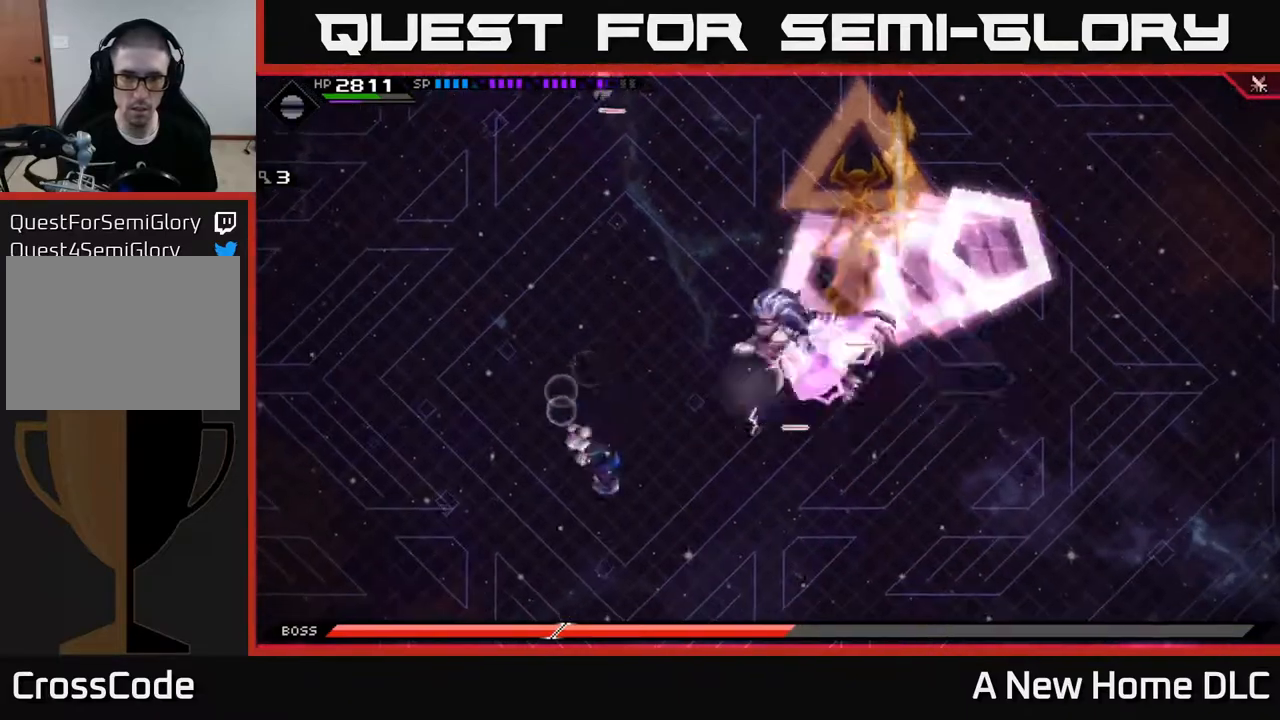
{"buttons": [], "left_stick": "up-right", "right_stick": "center", "events": [[83, "L1", "down"], [150, "L1", "up"], [267, "left_stick", "right"], [383, "left_stick", "up-right"]]}
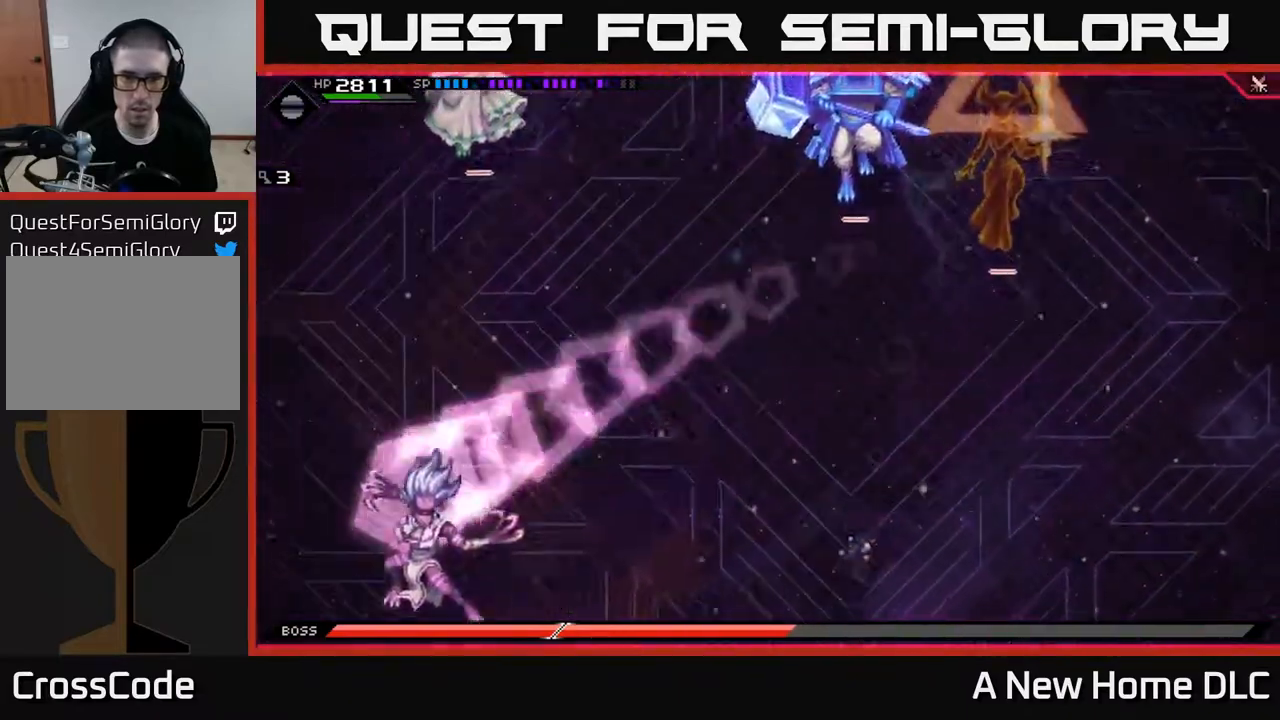
{"buttons": [], "left_stick": "up", "right_stick": "center", "events": [[117, "L1", "down"], [117, "left_stick", "up"], [217, "L1", "up"]]}
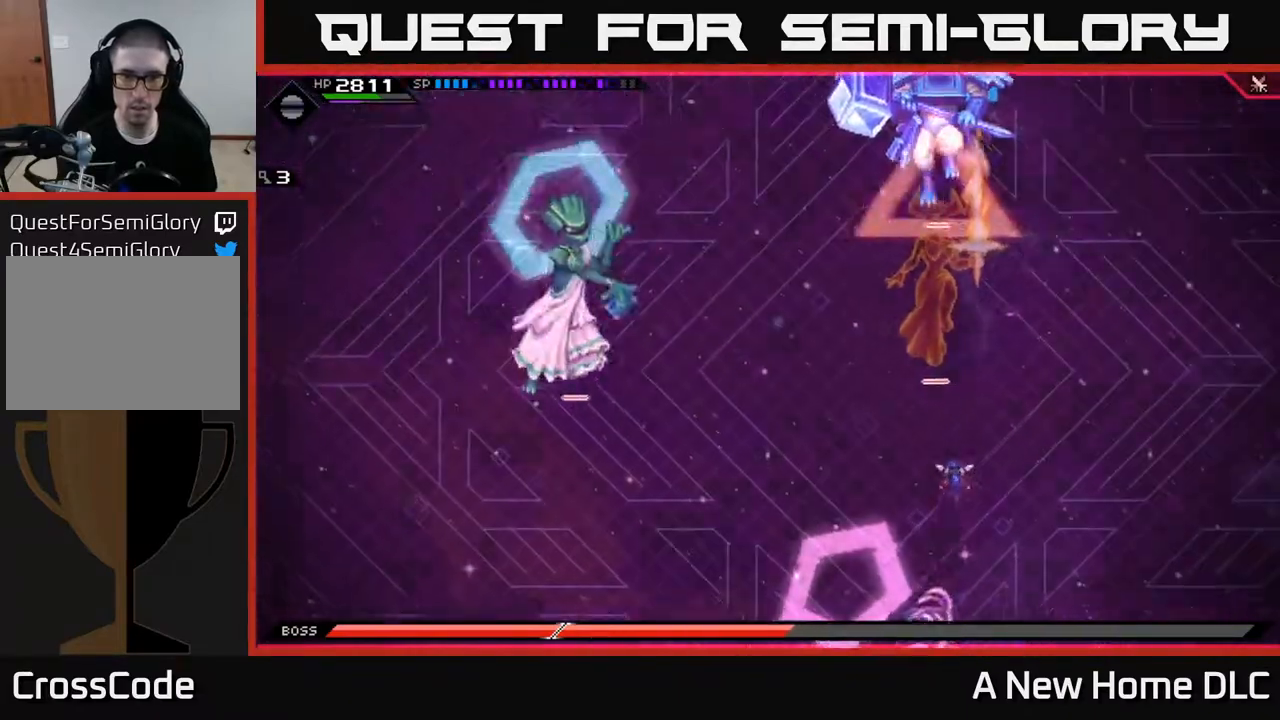
{"buttons": [], "left_stick": "up-right", "right_stick": "center", "events": [[350, "left_stick", "up-right"]]}
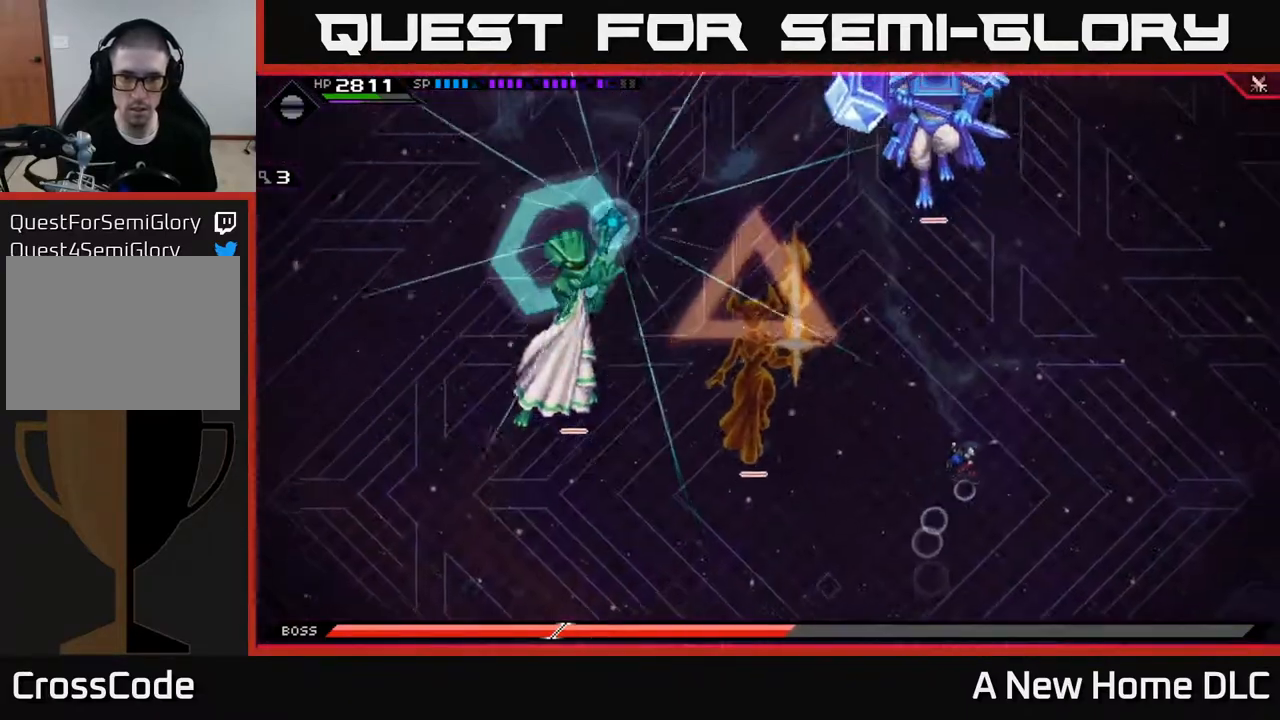
{"buttons": [], "left_stick": "down-left", "right_stick": "center", "events": [[217, "left_stick", "down-left"], [317, "L1", "down"], [450, "L1", "up"]]}
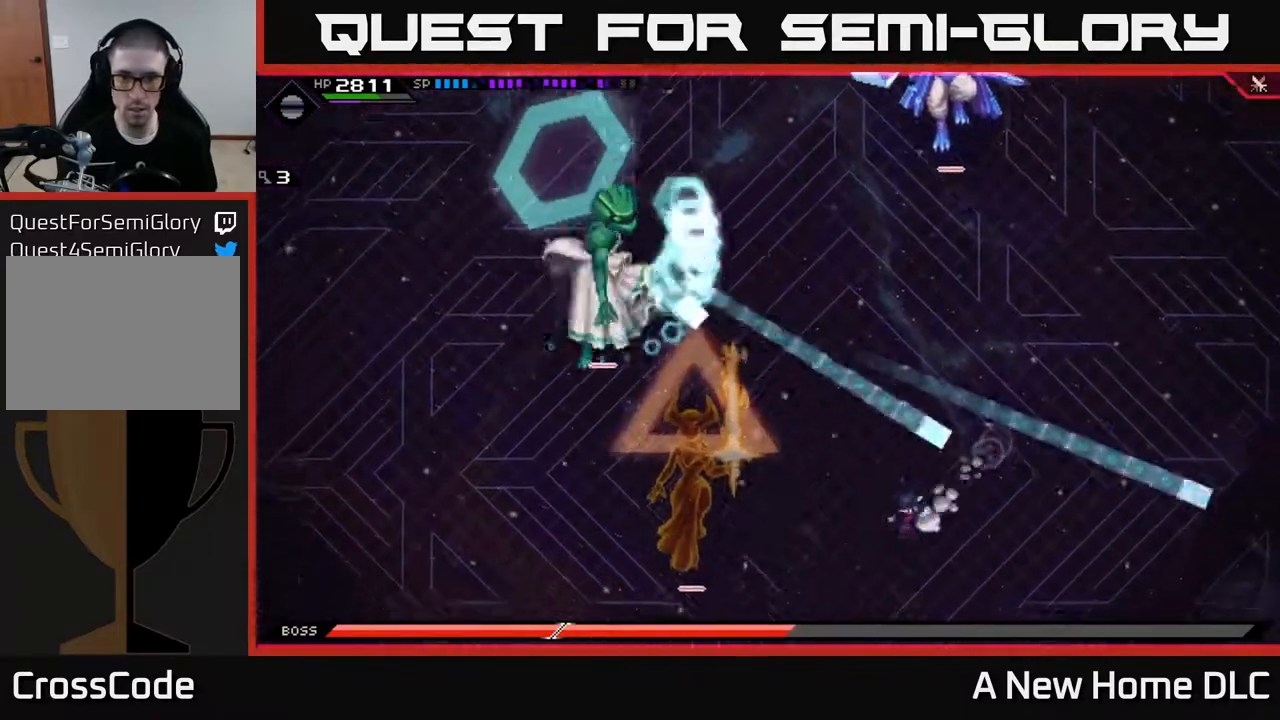
{"buttons": [], "left_stick": "left", "right_stick": "center", "events": [[100, "L1", "down"], [183, "L1", "up"], [333, "L1", "down"], [367, "left_stick", "left"], [433, "L1", "up"]]}
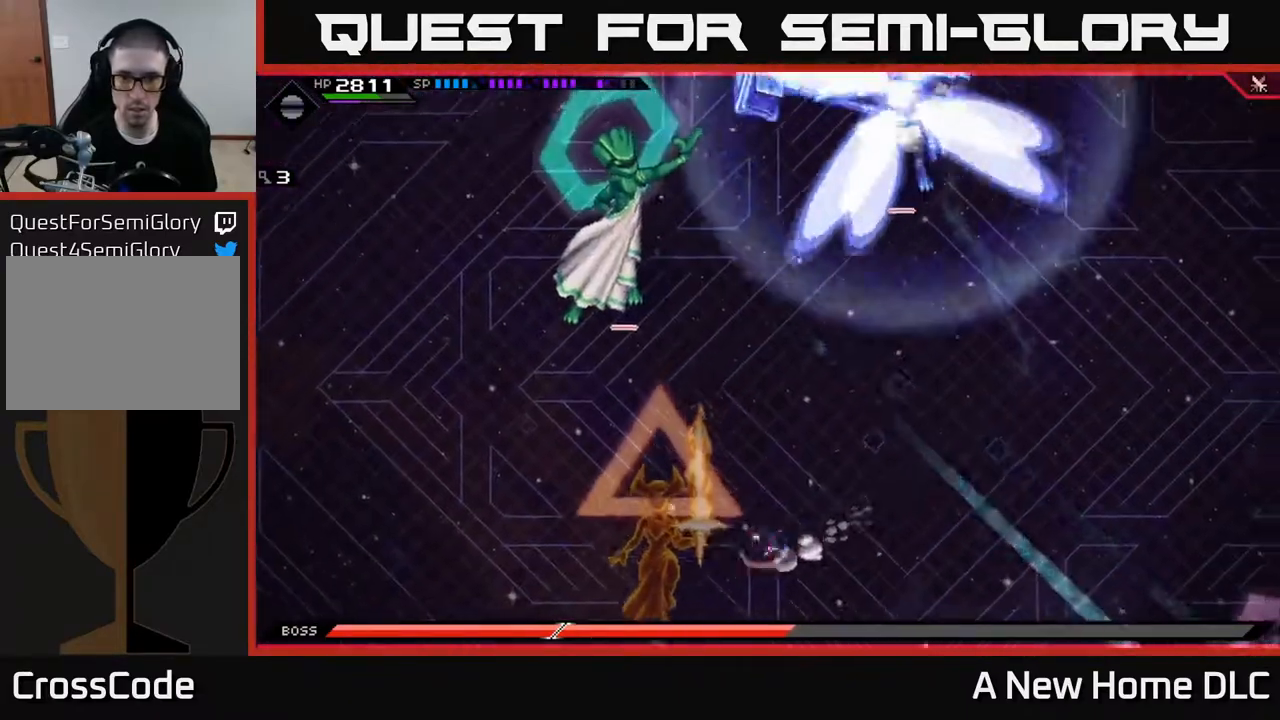
{"buttons": [], "left_stick": "down-right", "right_stick": "center", "events": [[217, "left_stick", "right"], [450, "left_stick", "down-right"]]}
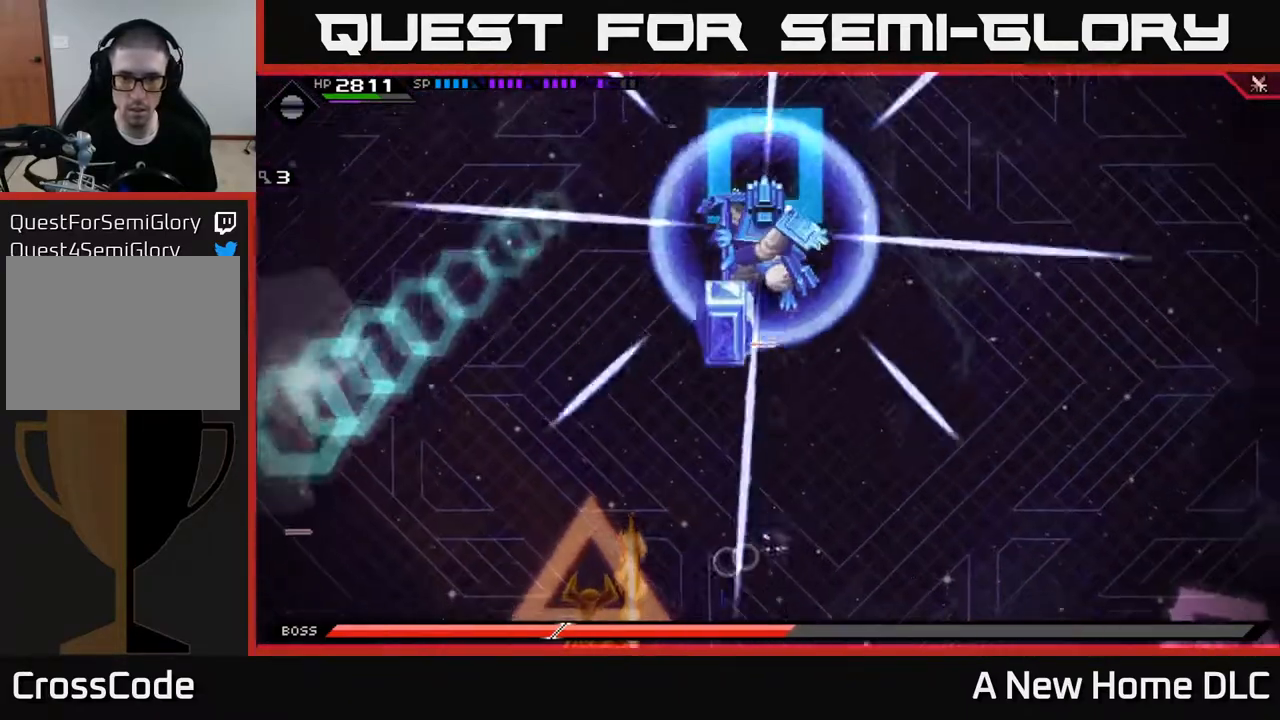
{"buttons": ["DPAD_DOWN"], "left_stick": "down-right", "right_stick": "center", "events": [[33, "left_stick", "down"], [317, "left_stick", "down-right"], [483, "DPAD_DOWN", "down"]]}
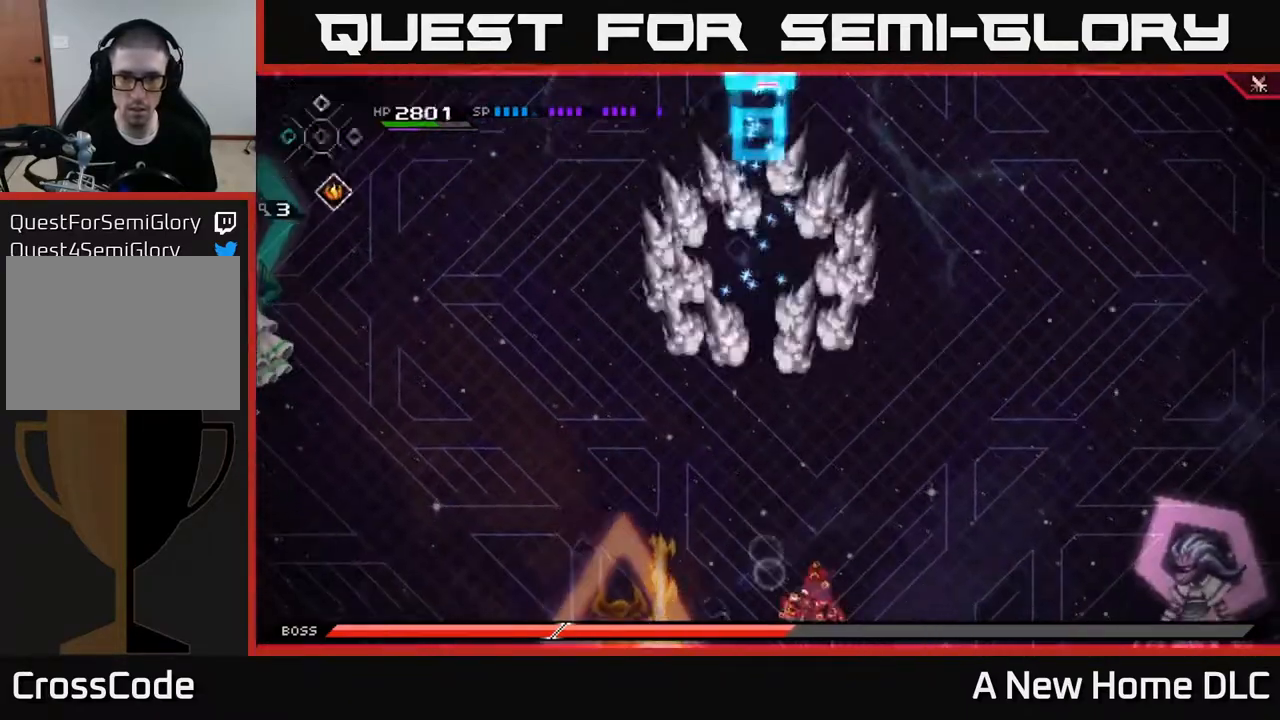
{"buttons": [], "left_stick": "up", "right_stick": "center", "events": [[67, "DPAD_DOWN", "up"], [67, "left_stick", "right"], [300, "left_stick", "up"], [317, "L1", "down"], [400, "L1", "up"]]}
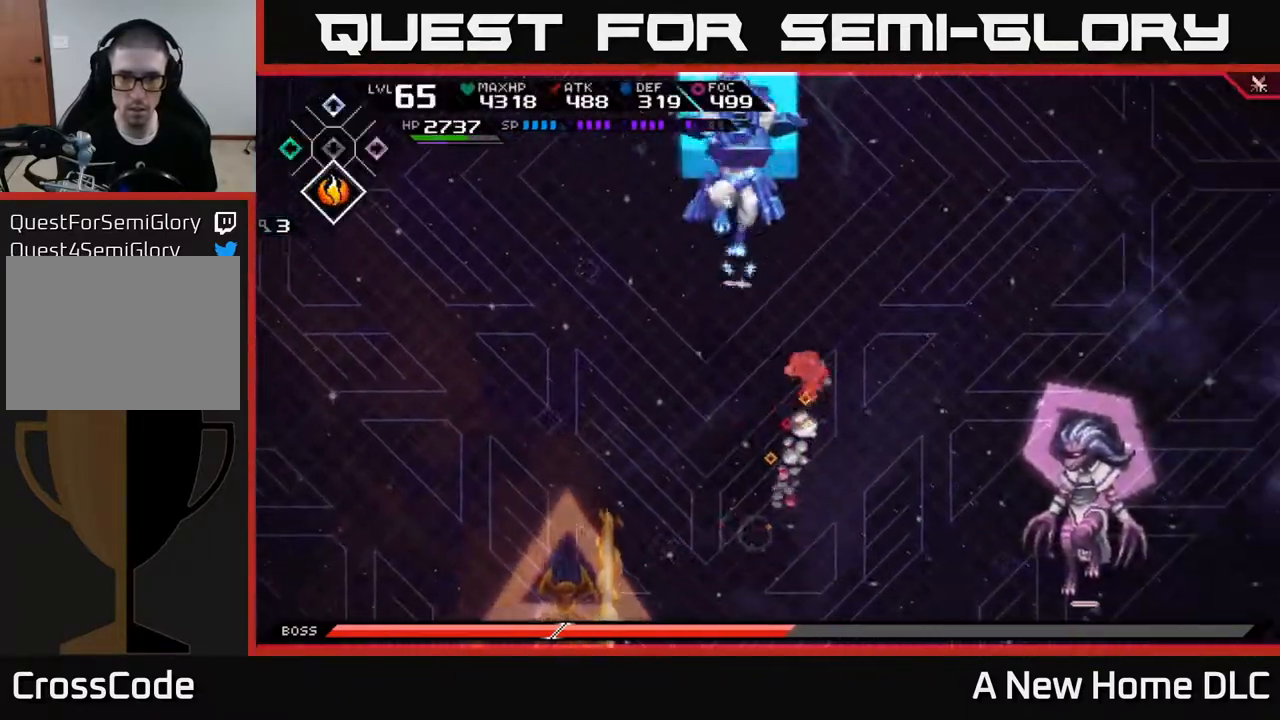
{"buttons": [], "left_stick": "up-right", "right_stick": "center", "events": [[17, "L1", "down"], [117, "L1", "up"], [217, "L1", "down"], [317, "L1", "up"], [467, "left_stick", "up-right"]]}
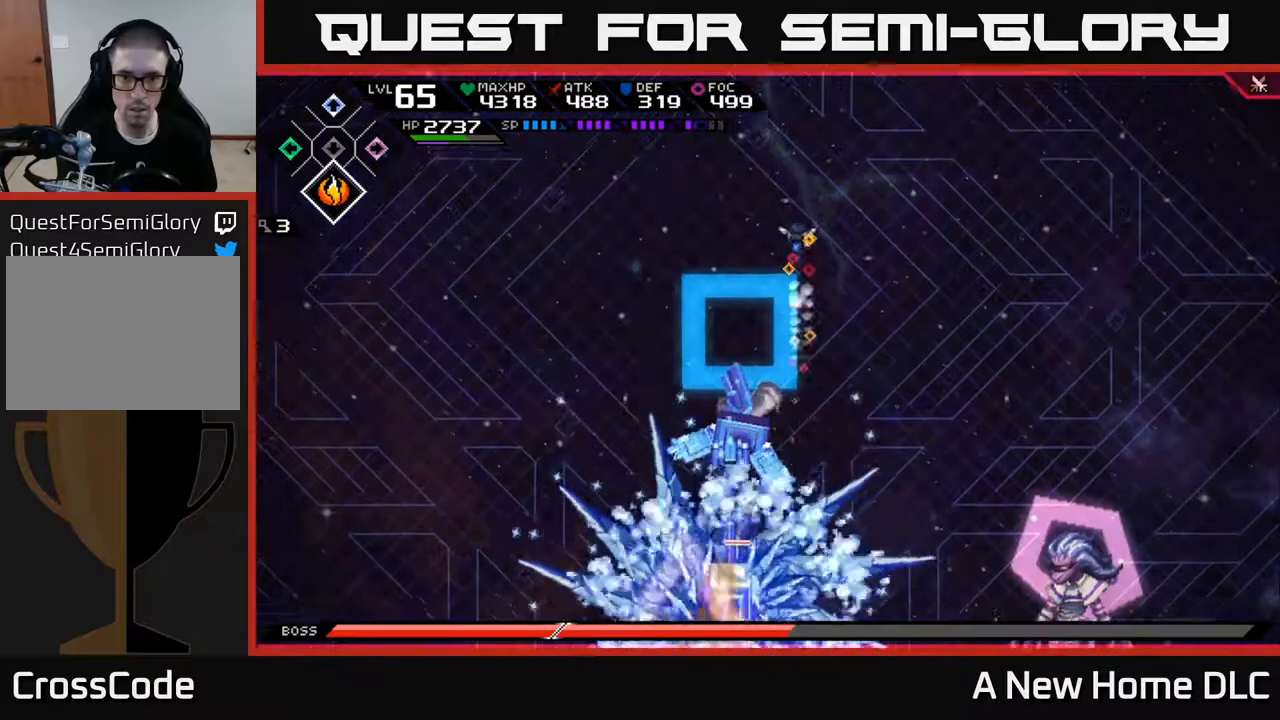
{"buttons": [], "left_stick": "down-right", "right_stick": "center", "events": [[267, "left_stick", "right"], [400, "L1", "down"], [400, "left_stick", "down-right"], [500, "L1", "up"]]}
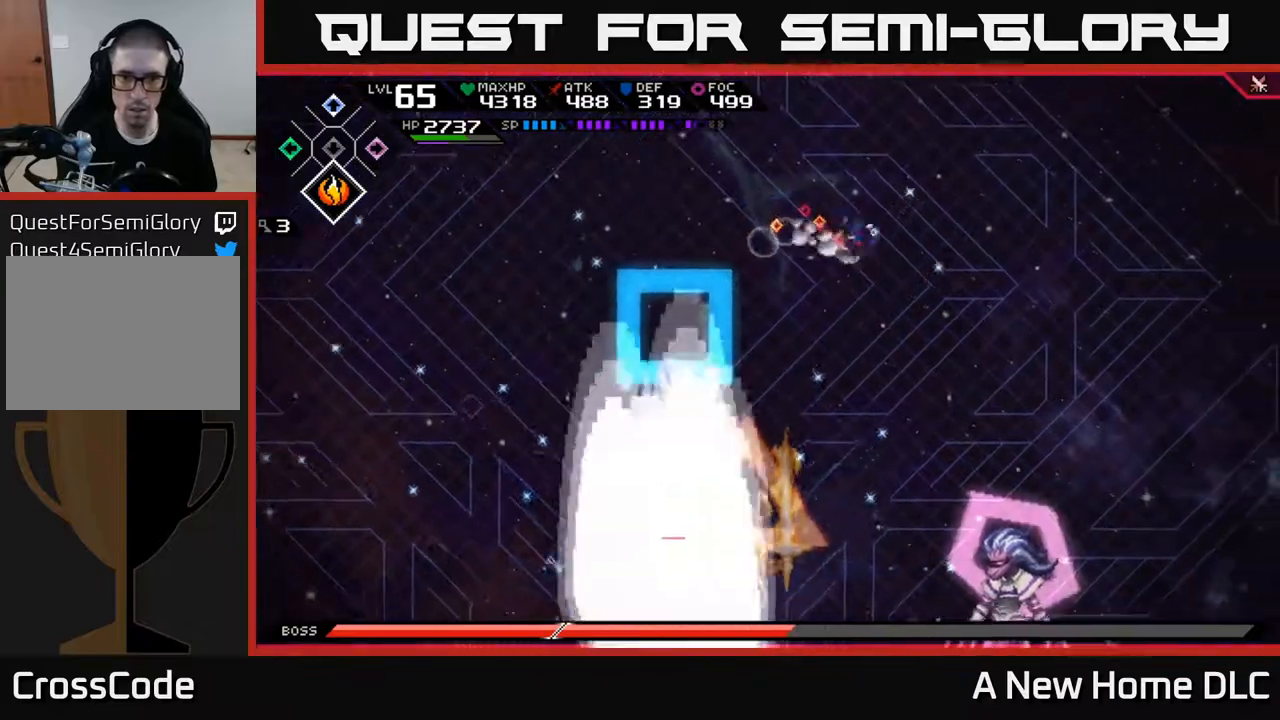
{"buttons": [], "left_stick": "down-left", "right_stick": "center", "events": [[100, "L1", "down"], [150, "left_stick", "down"], [217, "L1", "up"], [283, "left_stick", "down-left"], [300, "L1", "down"], [433, "L1", "up"]]}
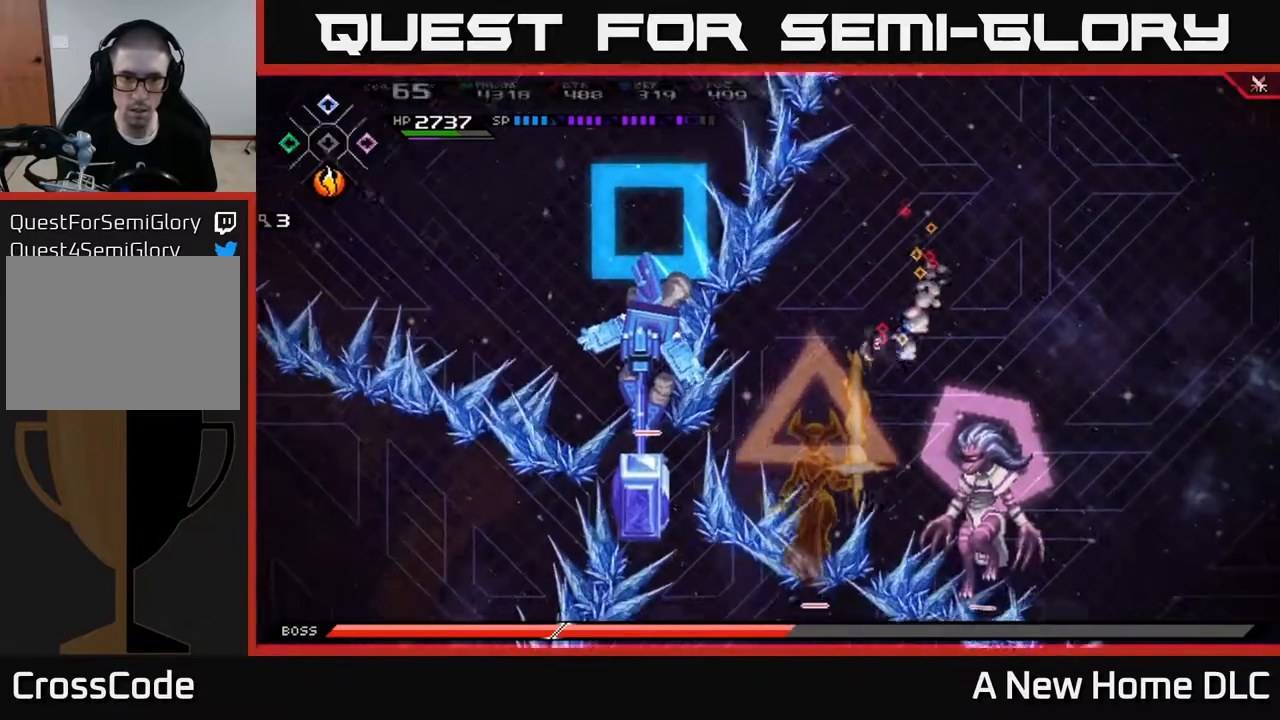
{"buttons": [], "left_stick": "center", "right_stick": "left", "events": [[100, "left_stick", "left"], [150, "right_stick", "left"], [167, "R2", "down"], [217, "left_stick", "center"], [450, "R2", "up"]]}
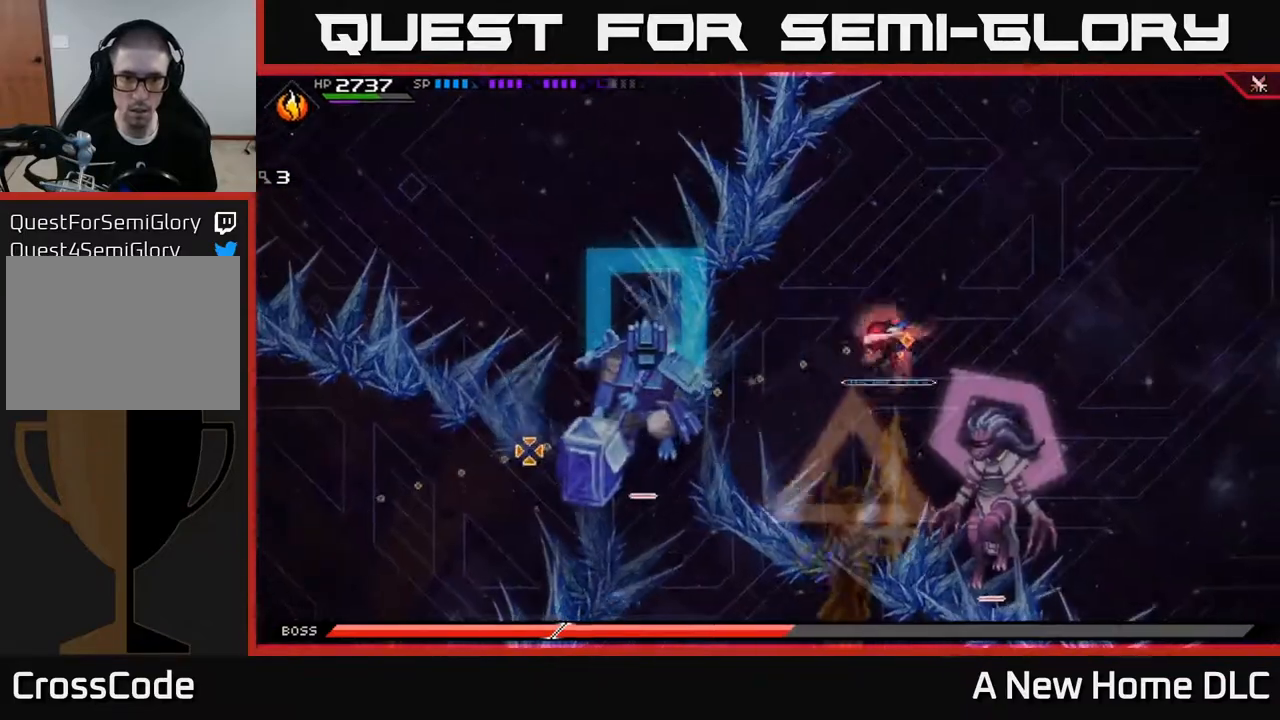
{"buttons": [], "left_stick": "left", "right_stick": "center", "events": [[333, "left_stick", "left"], [467, "right_stick", "center"]]}
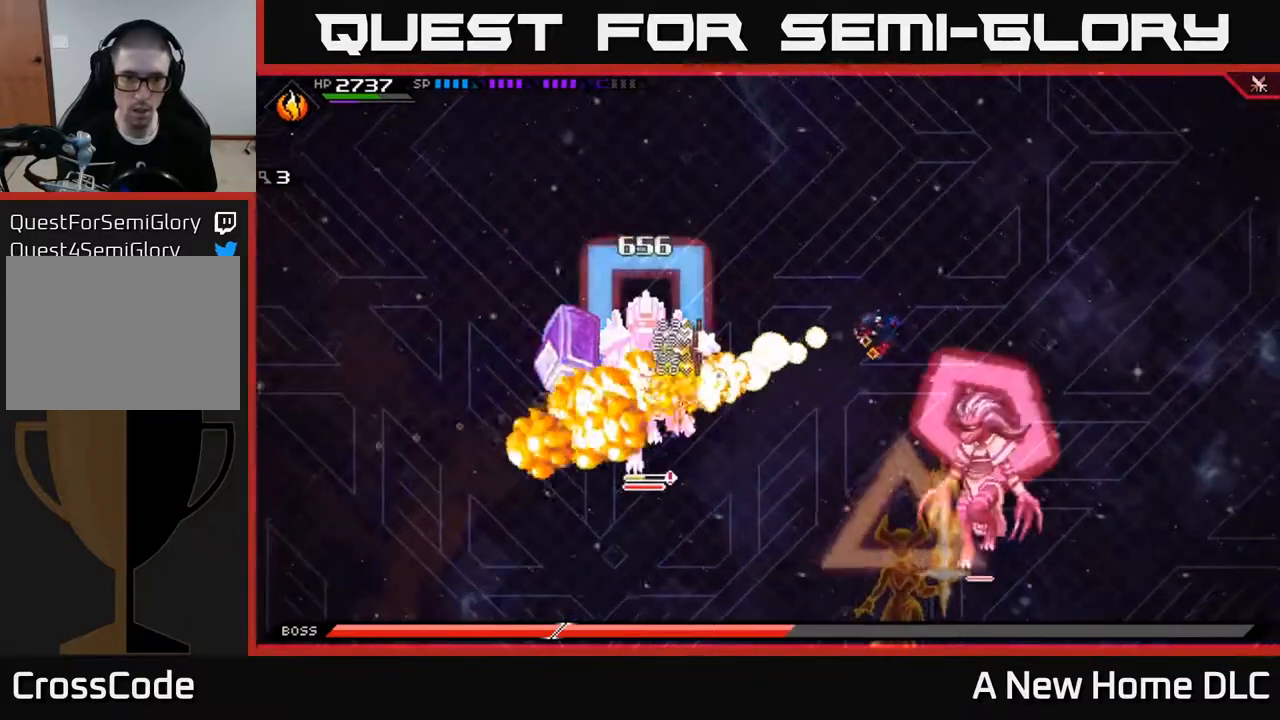
{"buttons": [], "left_stick": "left", "right_stick": "center", "events": [[100, "L1", "down"], [217, "L1", "up"], [250, "X", "down"], [333, "X", "up"], [433, "X", "down"], [500, "X", "up"]]}
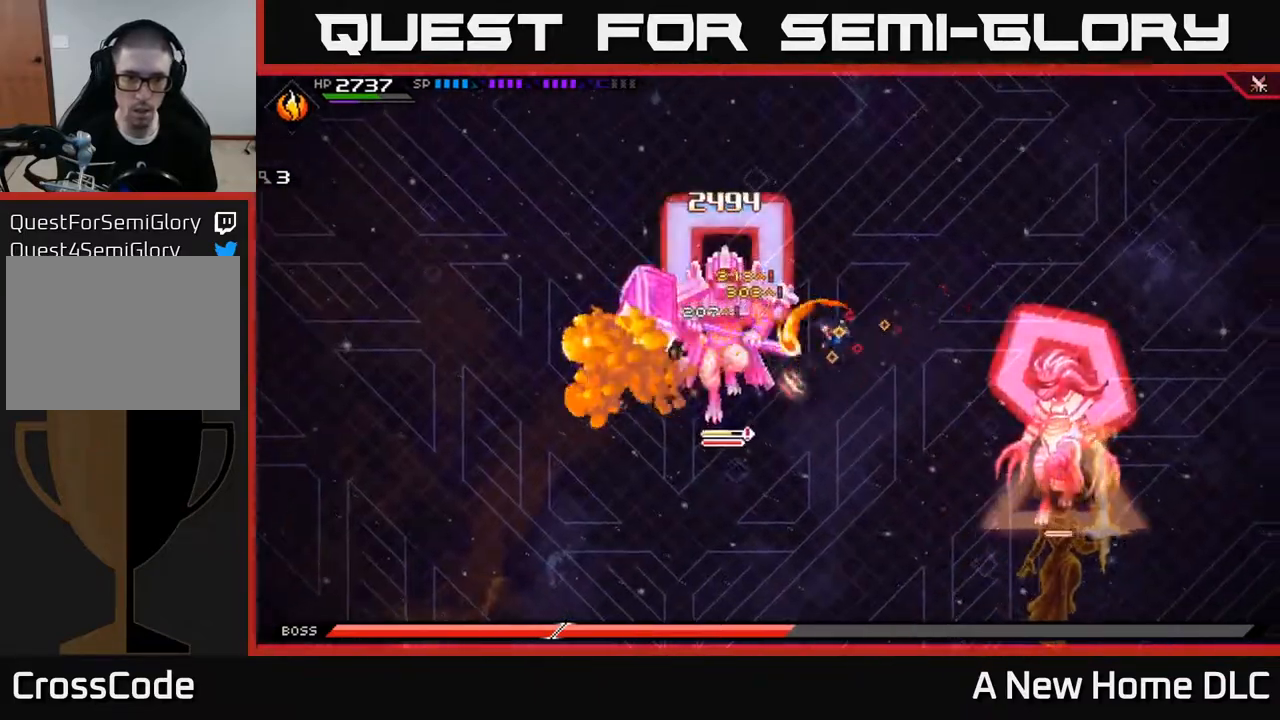
{"buttons": [], "left_stick": "center", "right_stick": "center", "events": [[67, "X", "down"], [167, "X", "up"], [233, "X", "down"], [300, "X", "up"], [350, "left_stick", "center"], [400, "X", "down"], [467, "X", "up"]]}
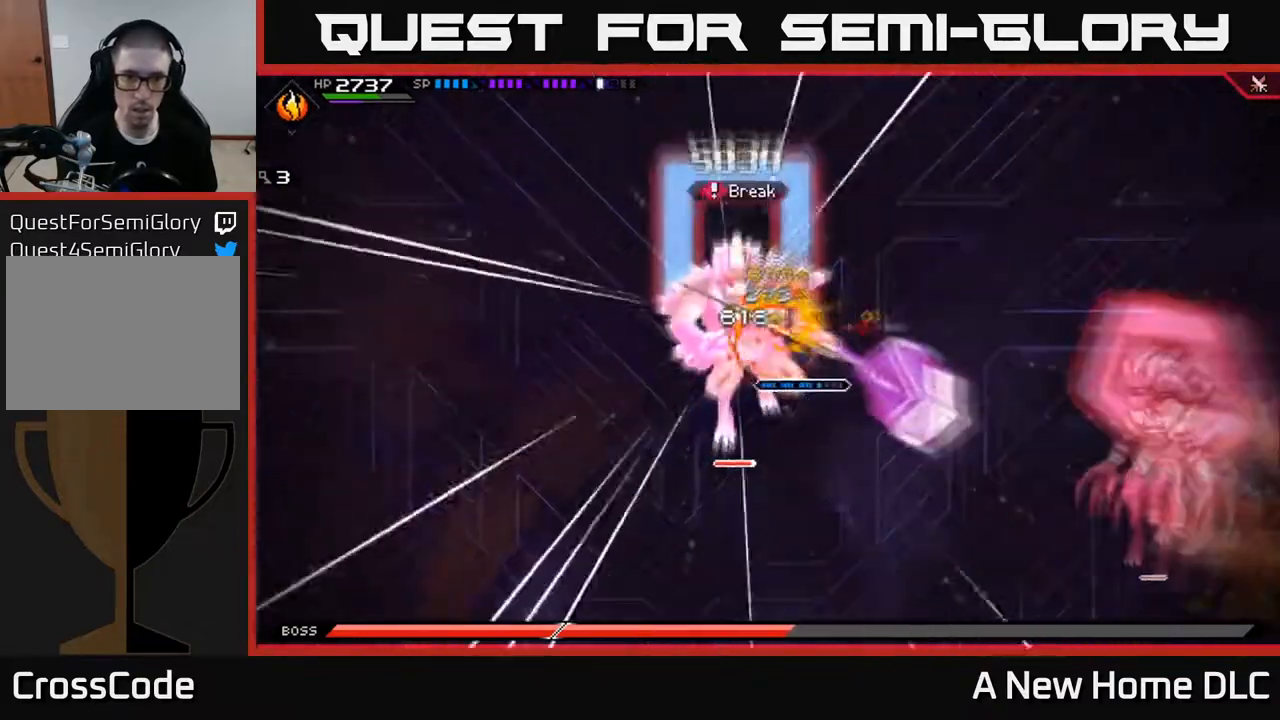
{"buttons": [], "left_stick": "center", "right_stick": "left", "events": [[33, "DPAD_LEFT", "down"], [133, "DPAD_LEFT", "up"], [233, "right_stick", "left"], [250, "R2", "down"], [417, "R2", "up"]]}
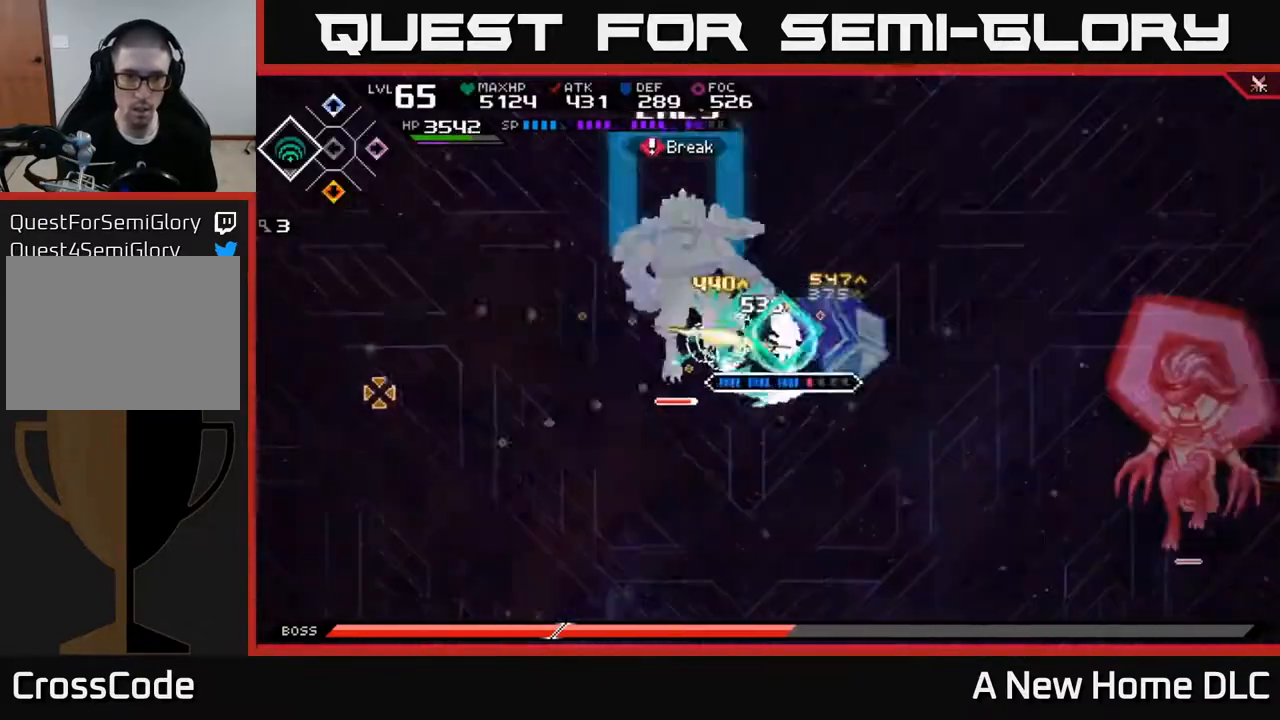
{"buttons": [], "left_stick": "center", "right_stick": "left", "events": []}
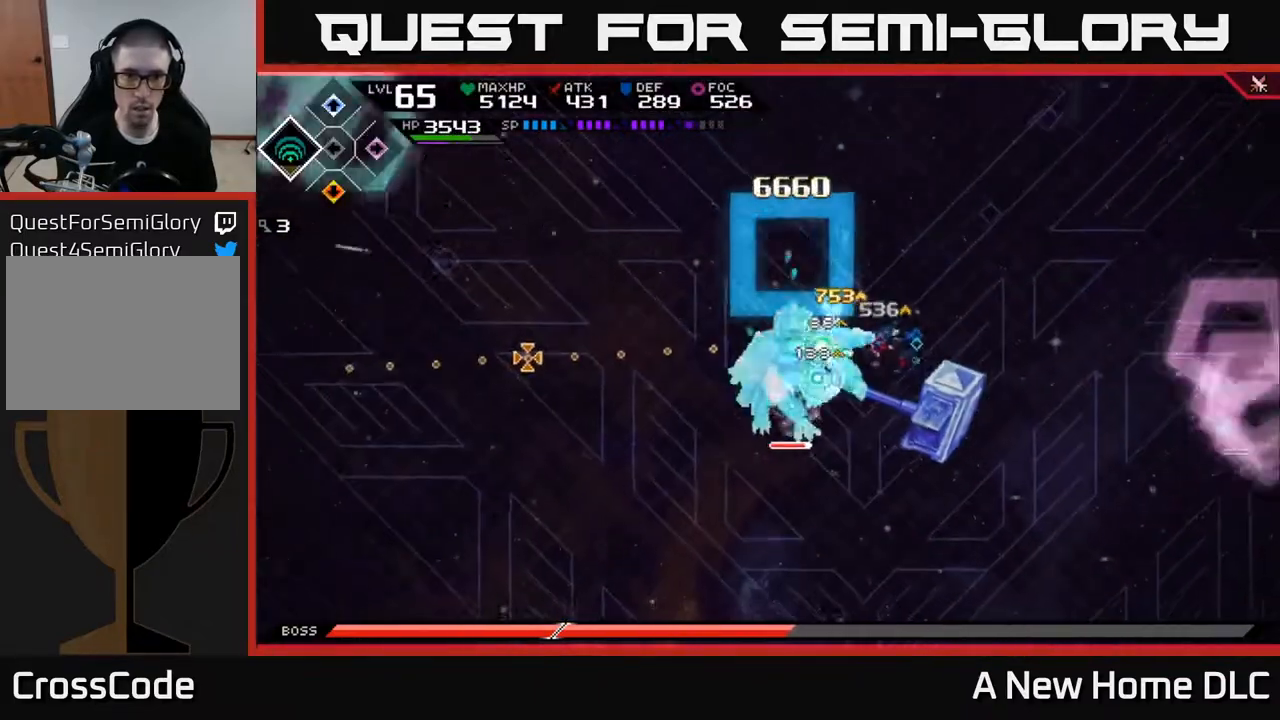
{"buttons": [], "left_stick": "center", "right_stick": "left", "events": []}
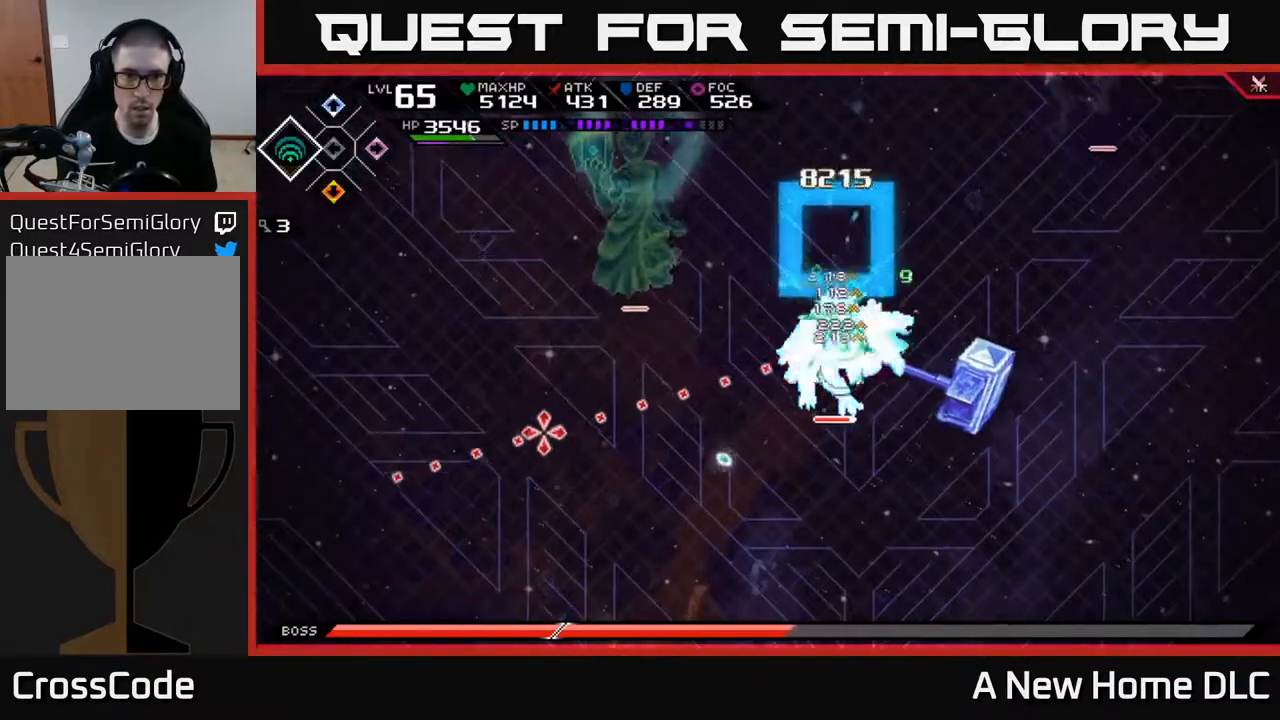
{"buttons": [], "left_stick": "center", "right_stick": "down-left", "events": [[167, "R2", "down"], [283, "R2", "up"], [500, "right_stick", "down-left"]]}